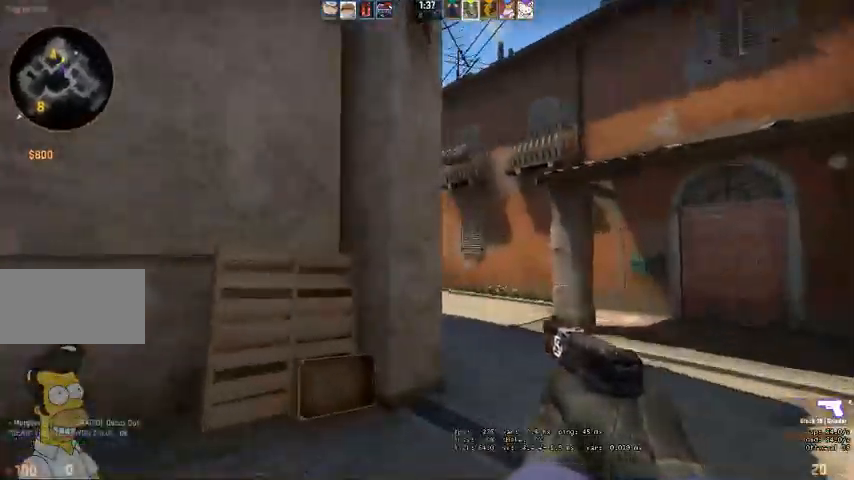
Gameplay with keyboard and mouse; each line is a JSON object with the keys and mouse buttons held at the frame after it. "events" lists presses ("down") and releases ("up") of "a", "ctrl", "d", "e", "q", "s", "shift", "space", "w", "mouse_left", "mouse_wheel", "mouse_right" and "mouse_mb4" between this image and that frame as [ms after this image, input, new state], when the widget could be followed in between. "mouse_left", "mouse_wheel", "mouse_right", "mouse_mb4" = the "left", "wheel", "right", "mb4" buttons of the "mouse" list. No other keys are recorded. "wheel" means that the mouse wheel is clicked or scrolled. Mouse movement is not recorded.
{"keys": ["d", "w"], "mouse": [], "events": []}
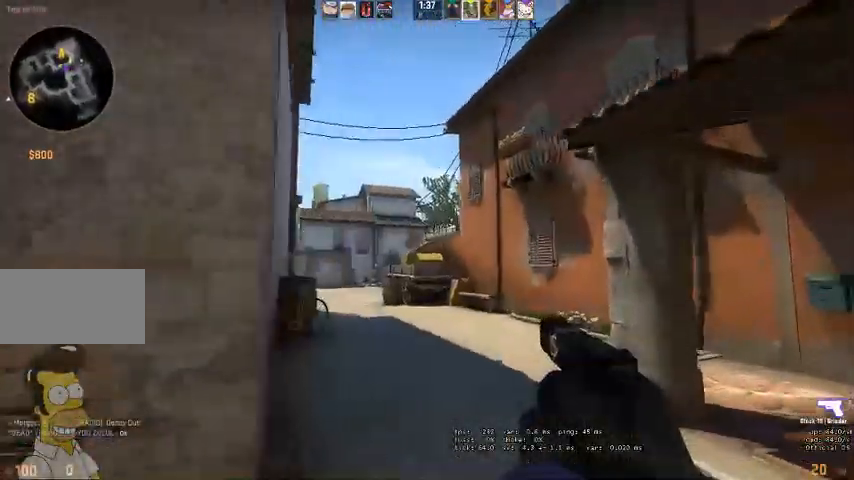
{"keys": ["w"], "mouse": [], "events": [[100, "d", "up"], [167, "a", "down"], [400, "mouse_left", "down"], [500, "a", "up"], [500, "mouse_left", "up"]]}
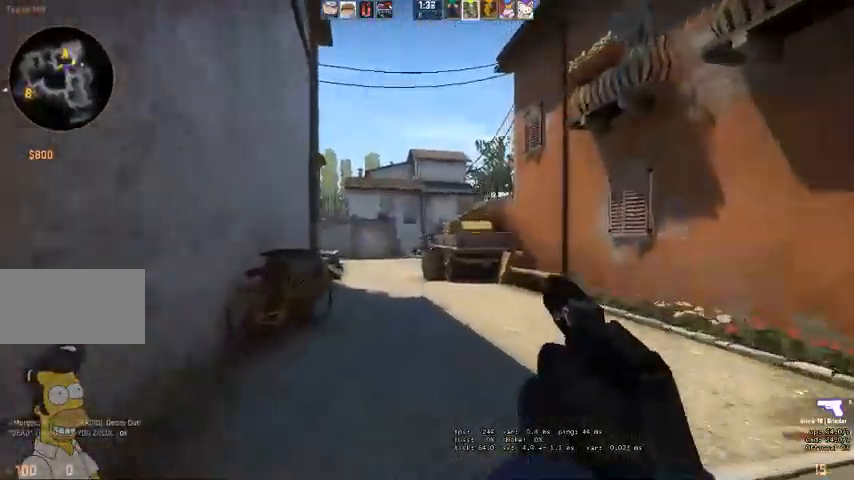
{"keys": ["d", "w"], "mouse": [], "events": [[34, "d", "down"], [67, "mouse_left", "down"], [134, "mouse_left", "up"], [200, "mouse_left", "down"], [267, "mouse_left", "up"], [334, "mouse_left", "down"], [400, "mouse_left", "up"]]}
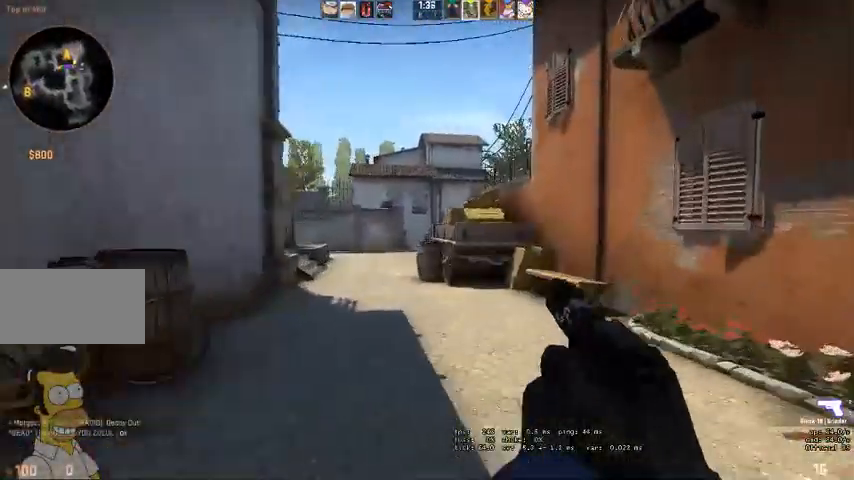
{"keys": ["w"], "mouse": [], "events": [[400, "d", "up"]]}
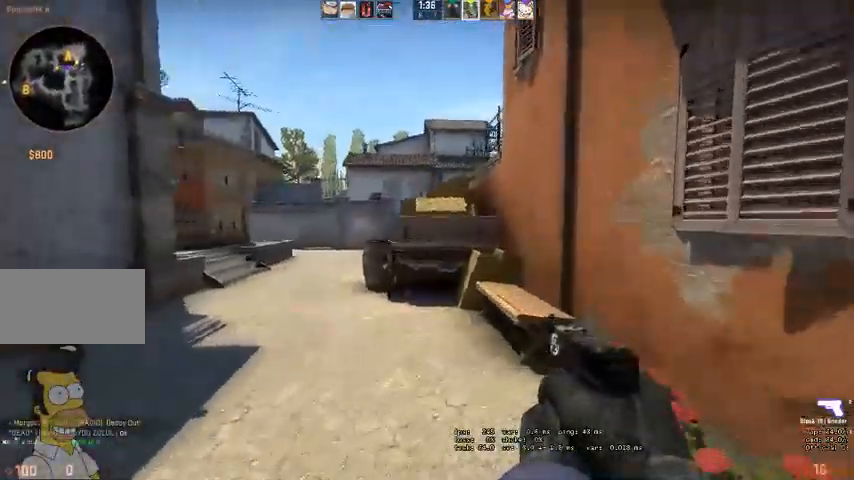
{"keys": ["w"], "mouse": [], "events": [[234, "a", "down"], [334, "a", "up"]]}
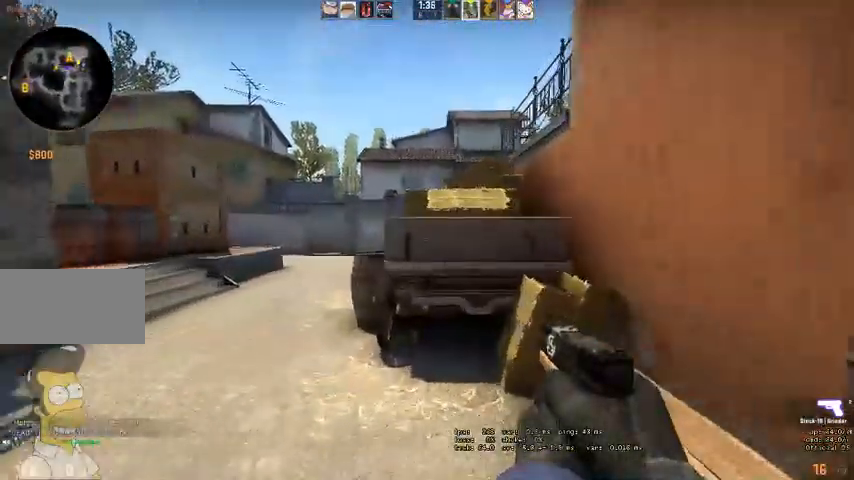
{"keys": ["a", "w"], "mouse": [], "events": [[100, "a", "down"], [234, "w", "up"], [334, "w", "down"]]}
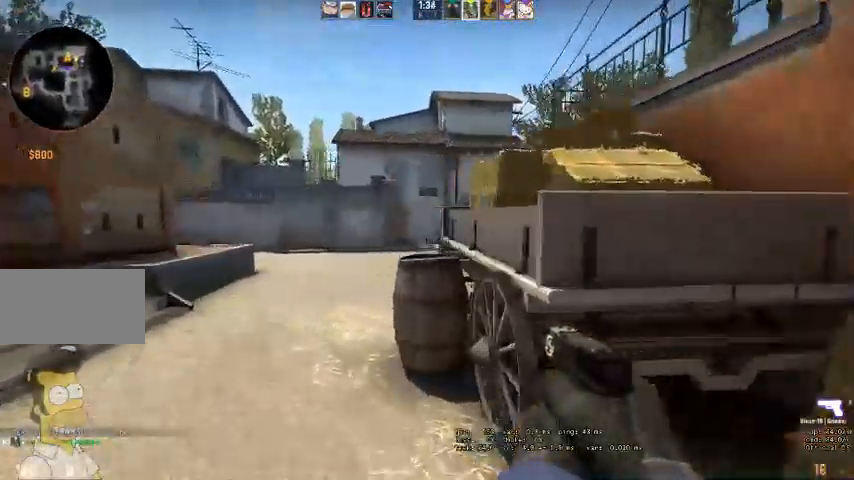
{"keys": ["a", "w"], "mouse": [], "events": []}
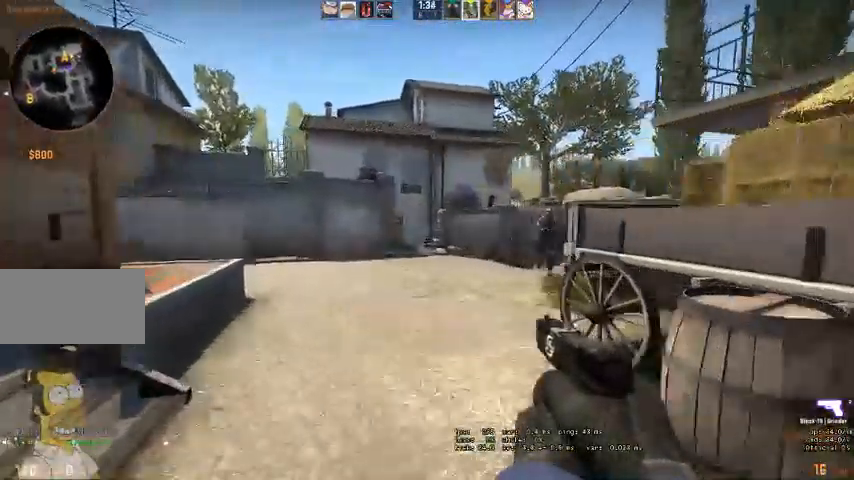
{"keys": ["a", "w"], "mouse": ["left"]}
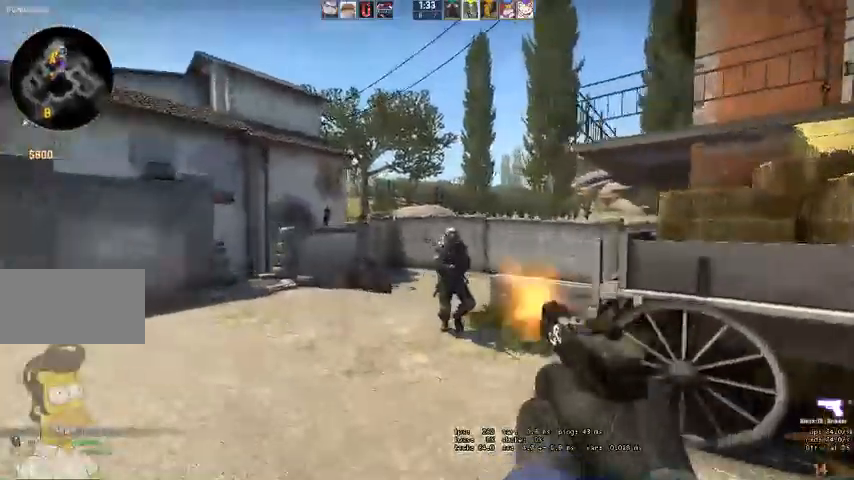
{"keys": ["a"], "mouse": ["left"], "events": [[67, "mouse_left", "up"], [134, "mouse_left", "down"], [234, "mouse_left", "up"], [234, "w", "up"], [267, "mouse_left", "down"], [400, "mouse_left", "up"], [434, "mouse_left", "down"]]}
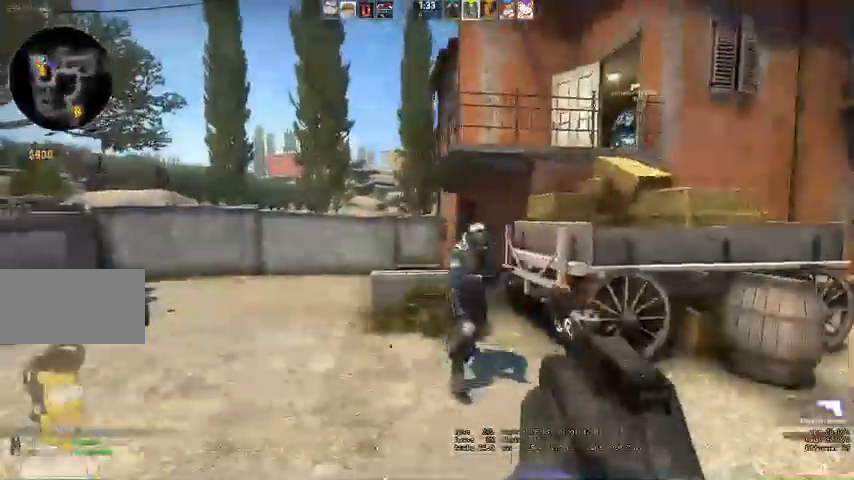
{"keys": ["a"], "mouse": ["left"]}
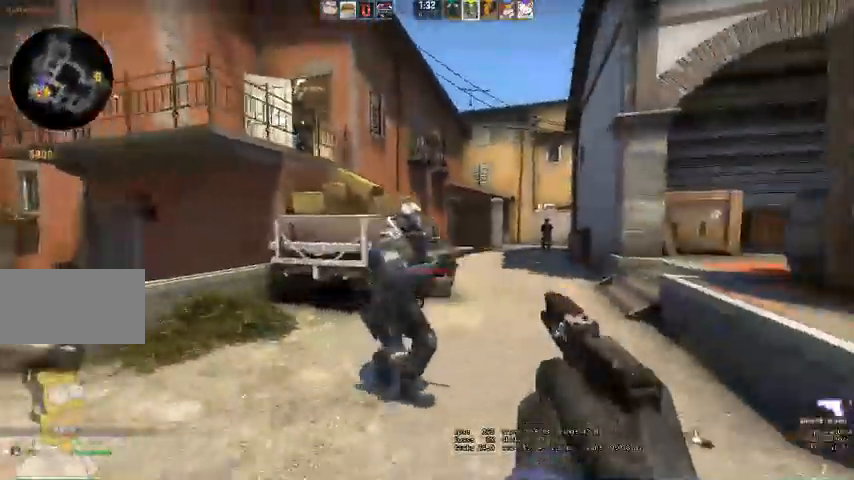
{"keys": ["a", "s"], "mouse": ["left"], "events": [[67, "mouse_left", "up"], [100, "mouse_left", "down"], [167, "mouse_left", "up"], [234, "mouse_left", "down"], [367, "mouse_left", "up"], [434, "mouse_left", "down"], [467, "s", "down"]]}
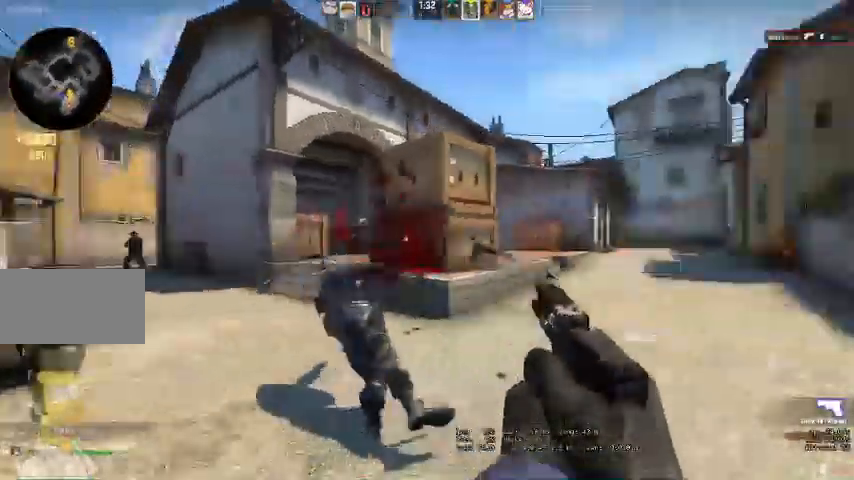
{"keys": ["a"], "mouse": [], "events": [[67, "mouse_left", "up"], [200, "d", "down"], [267, "s", "up"], [334, "d", "up"]]}